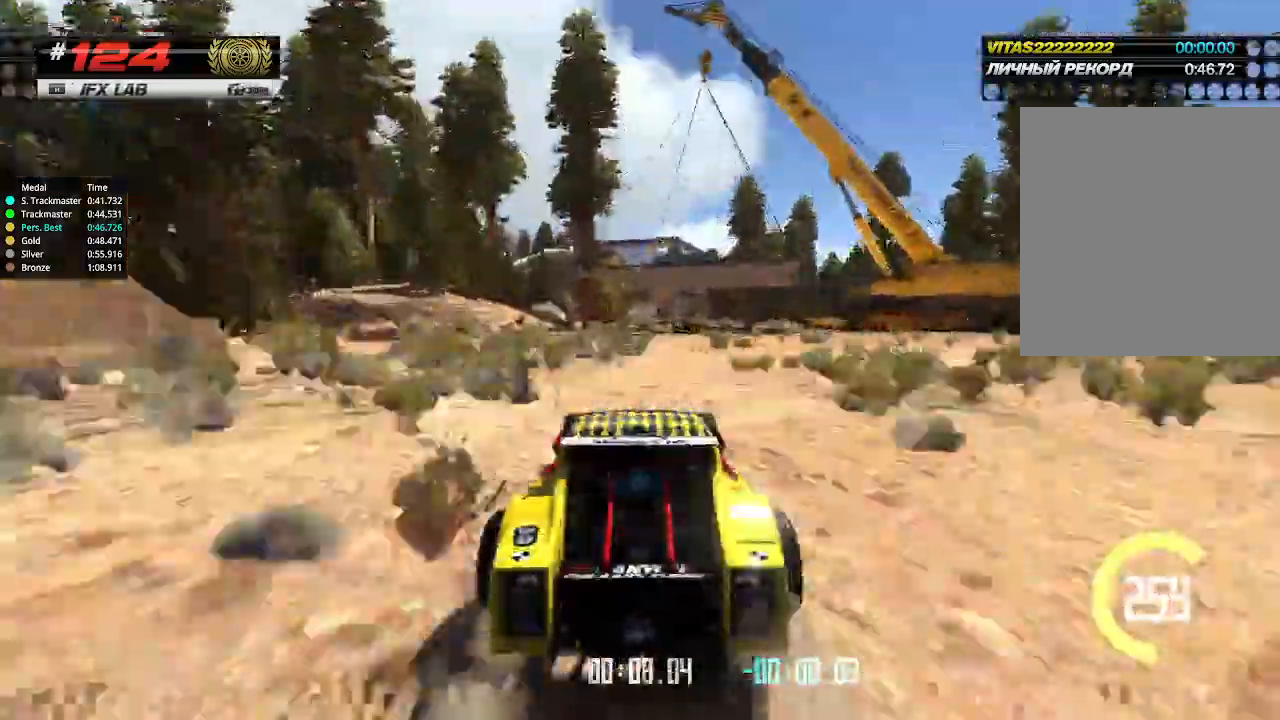
Gameplay with keyboard; each line is a JSON object with the keys held at the frame after it. "events" lists presses ("down") and releases ("up") of "down", "left", "right" and "up" between this image and that frame as [ms after this image, input, new state], when the widget could be followed in between. No other keys are recorded. Mouse input is not recorded.
{"keys": ["up"], "events": []}
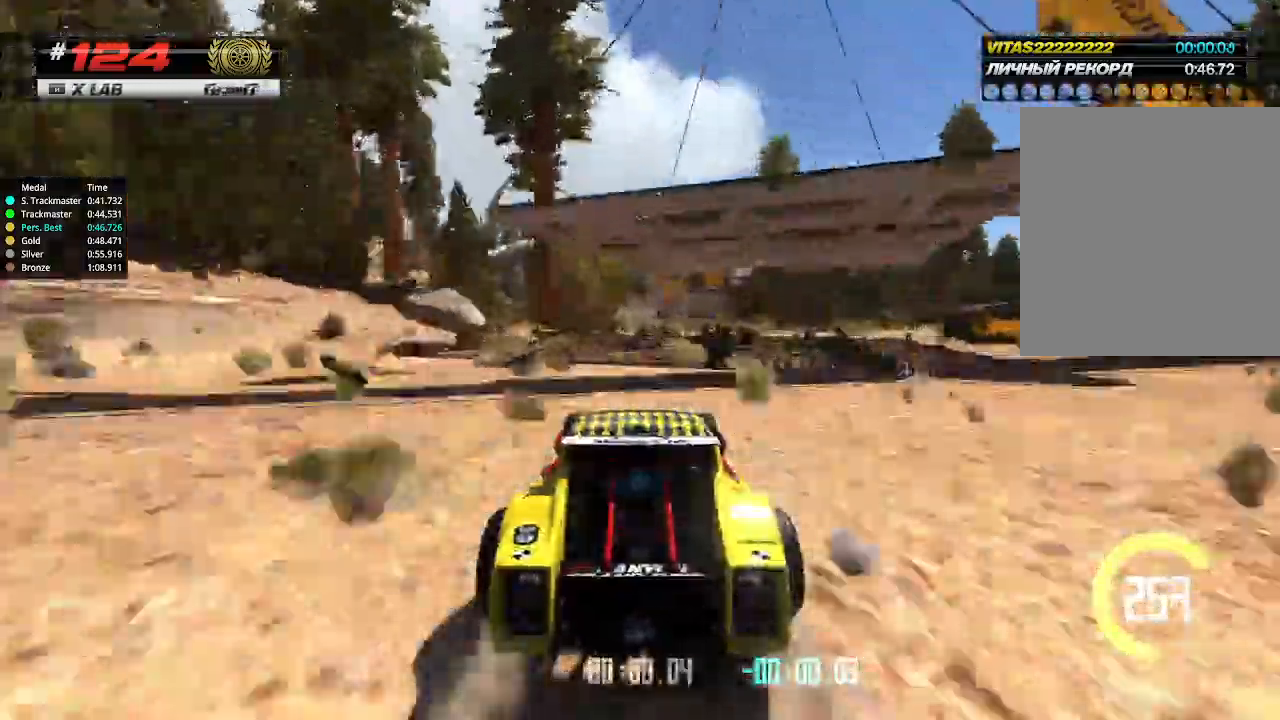
{"keys": ["up"], "events": []}
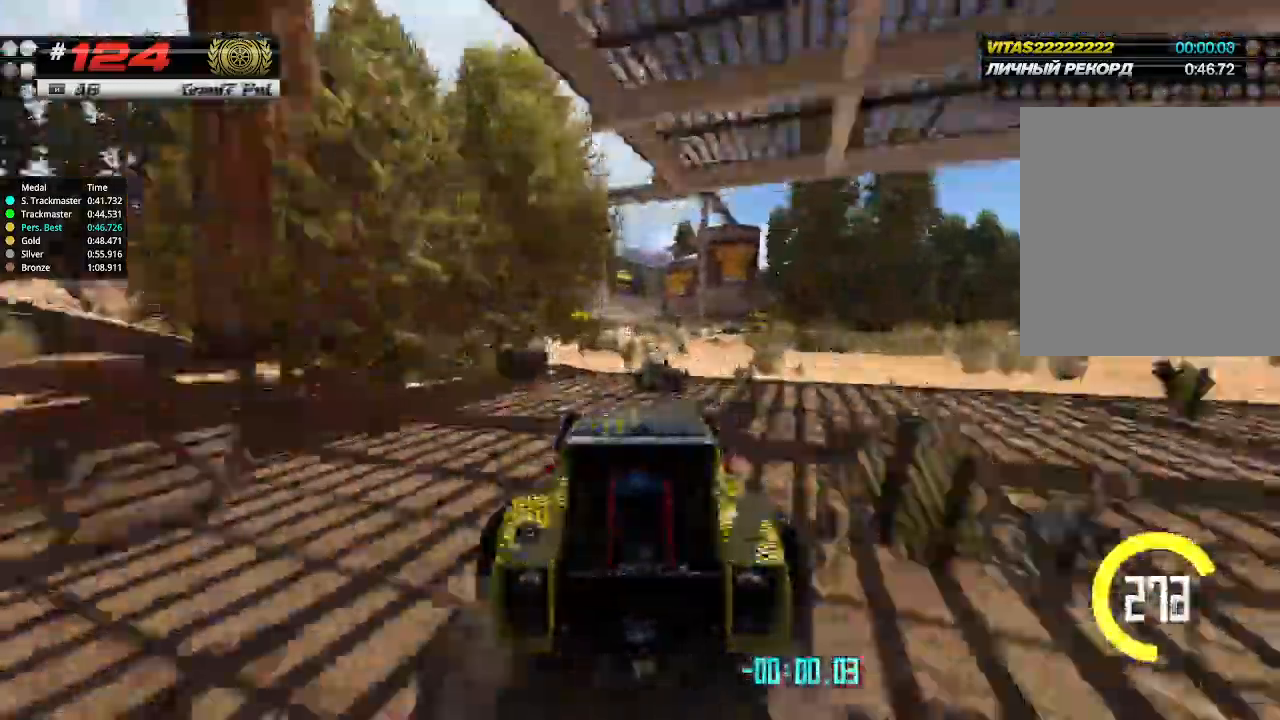
{"keys": ["up"], "events": []}
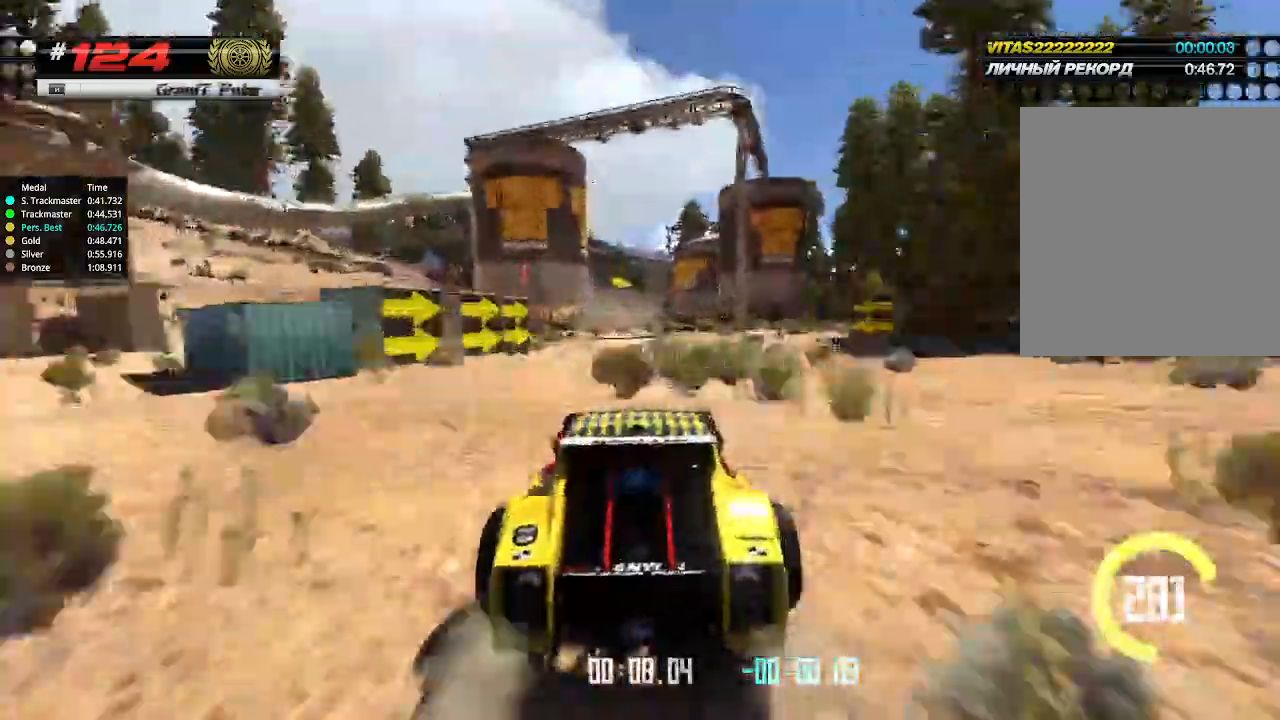
{"keys": ["up"], "events": []}
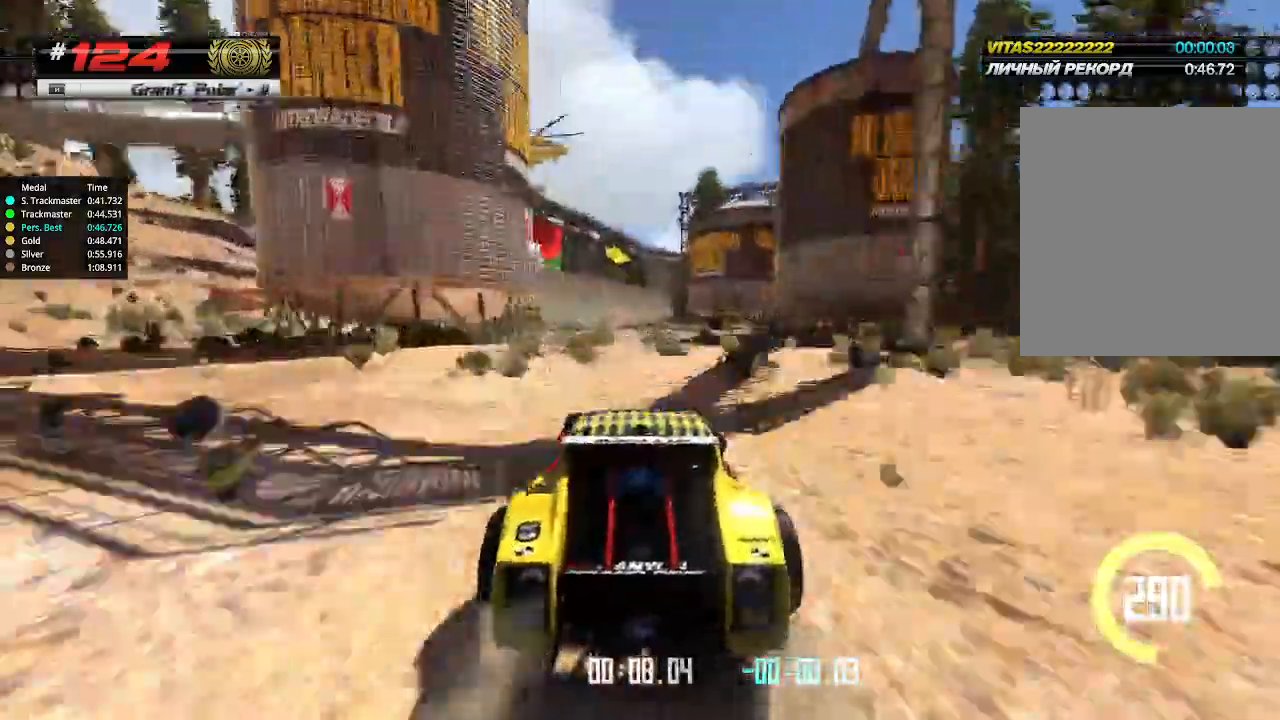
{"keys": ["up"], "events": []}
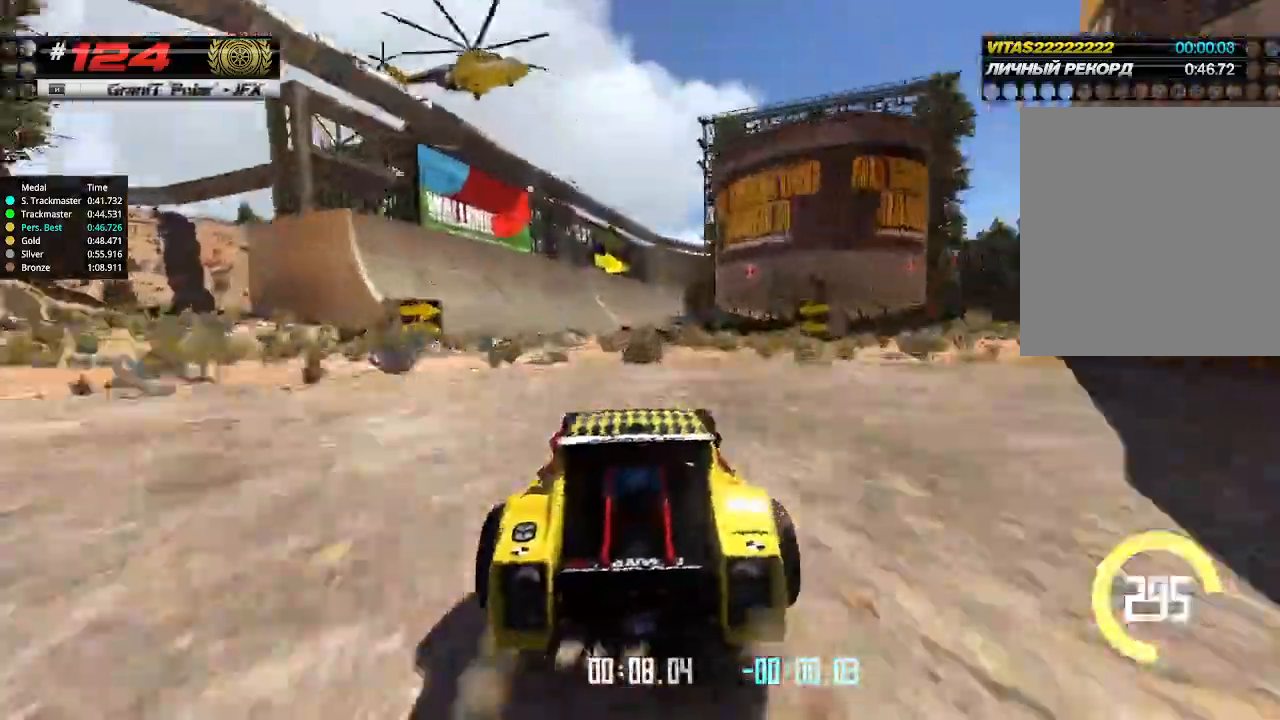
{"keys": ["up"], "events": []}
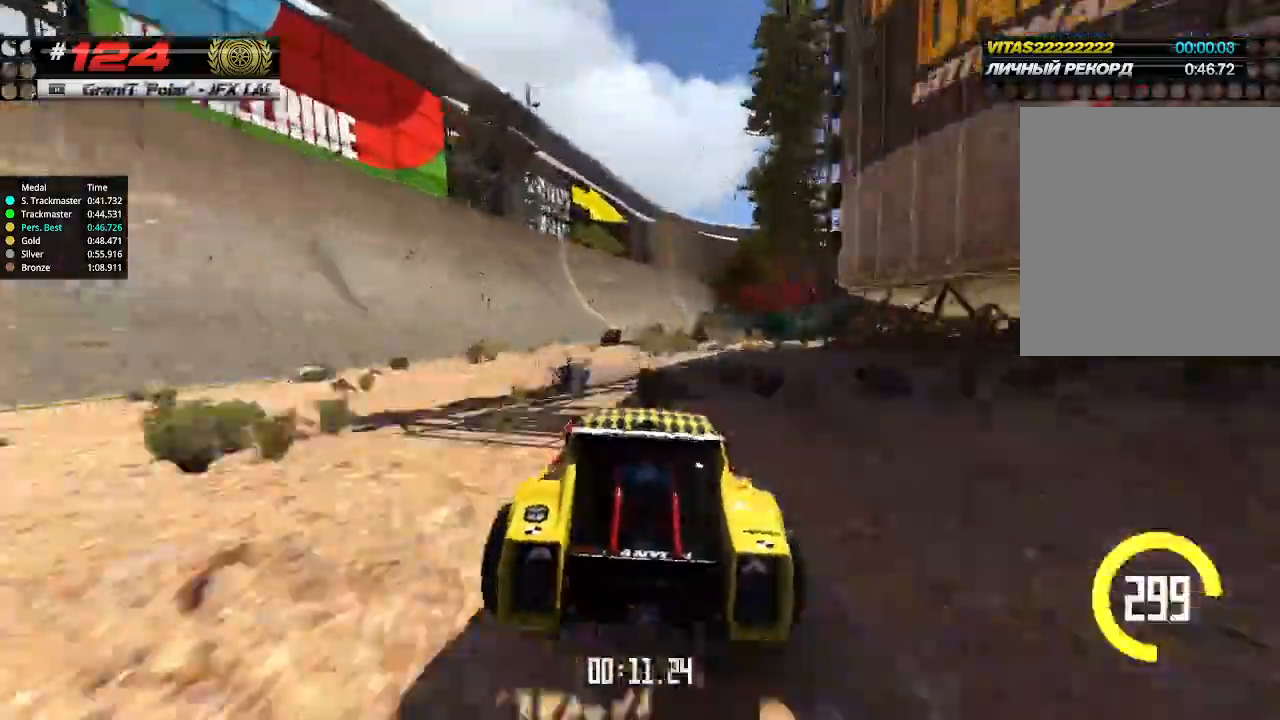
{"keys": ["up"], "events": []}
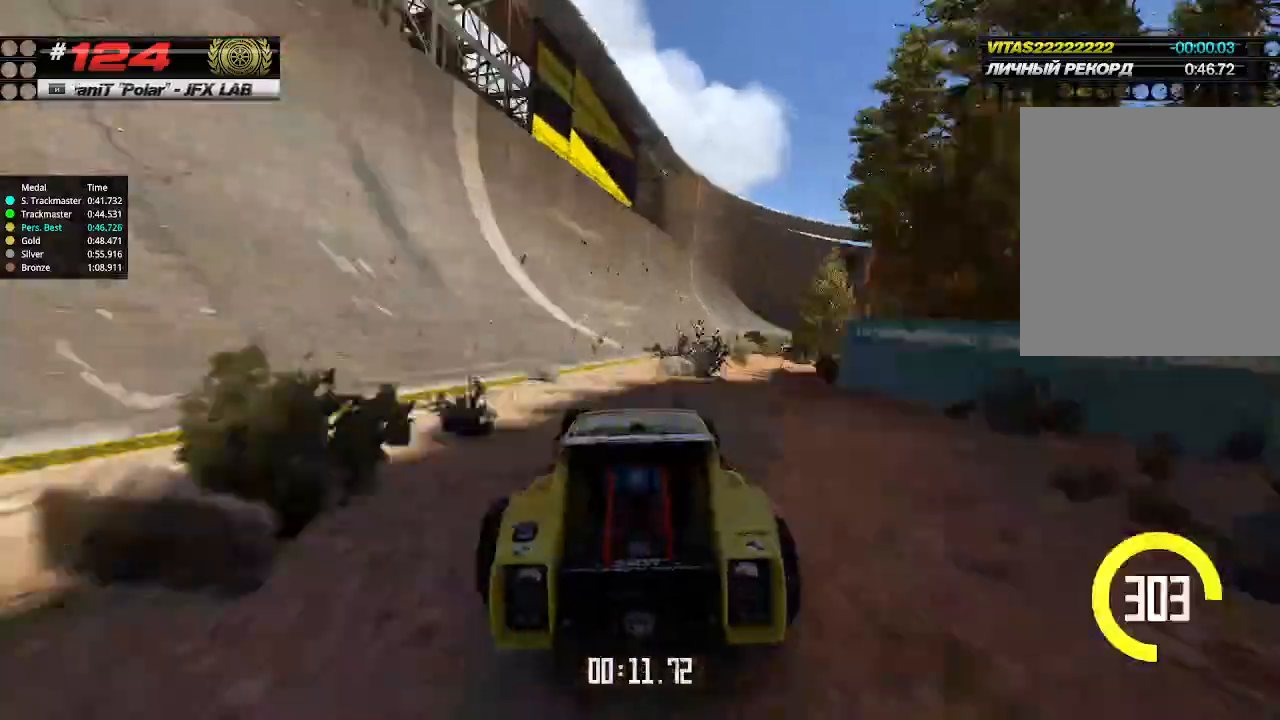
{"keys": ["up"], "events": [[67, "right", "down"], [333, "right", "up"]]}
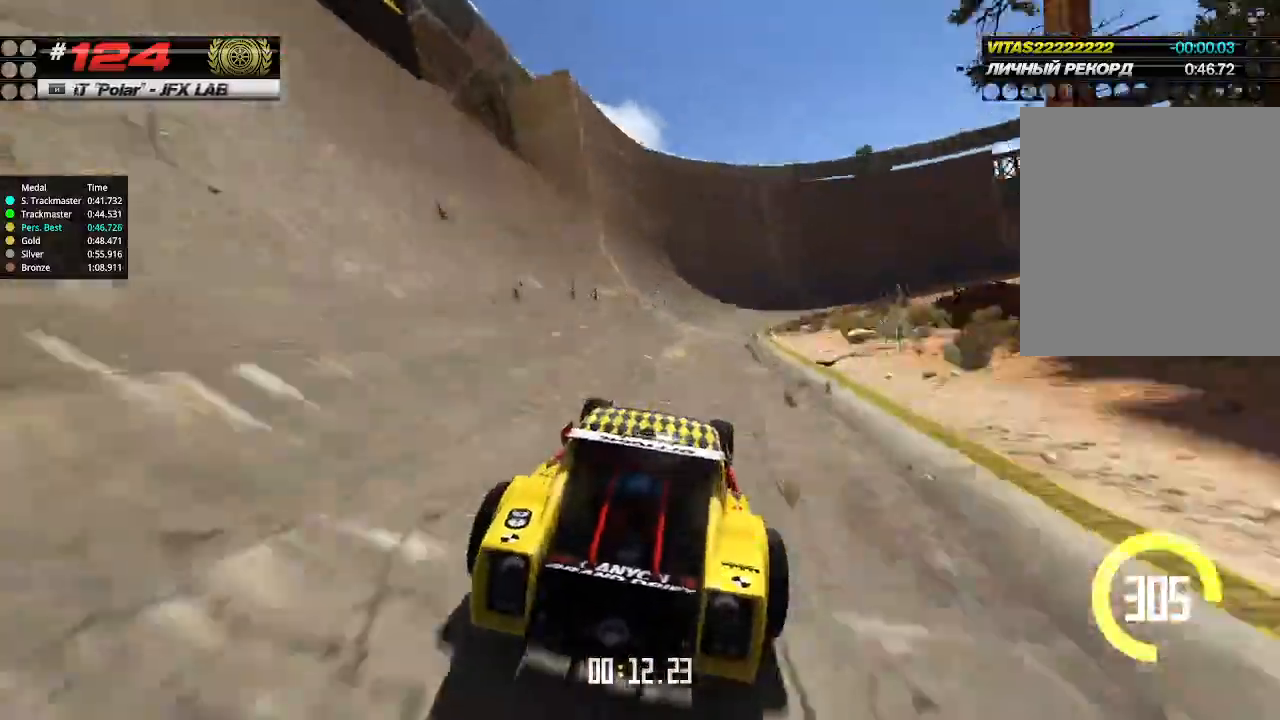
{"keys": ["right", "up"], "events": [[300, "right", "down"], [433, "right", "up"], [500, "right", "down"]]}
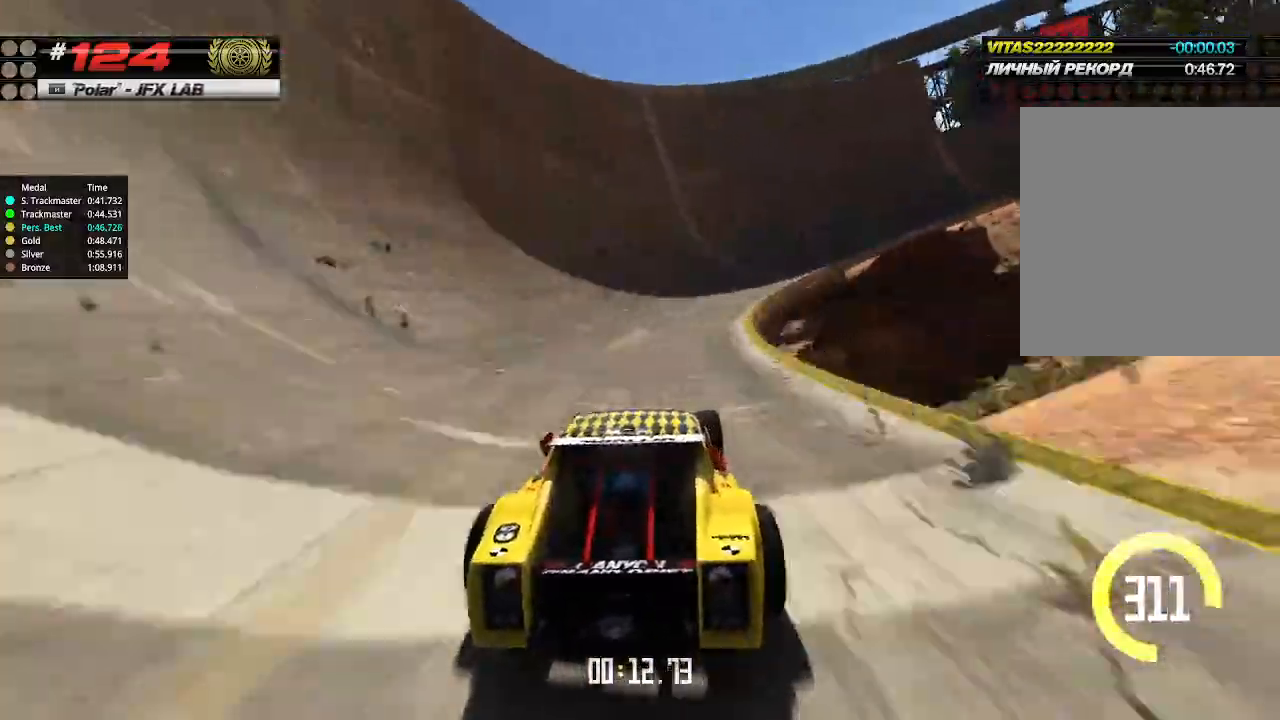
{"keys": ["right", "up"], "events": [[333, "down", "down"], [400, "down", "up"]]}
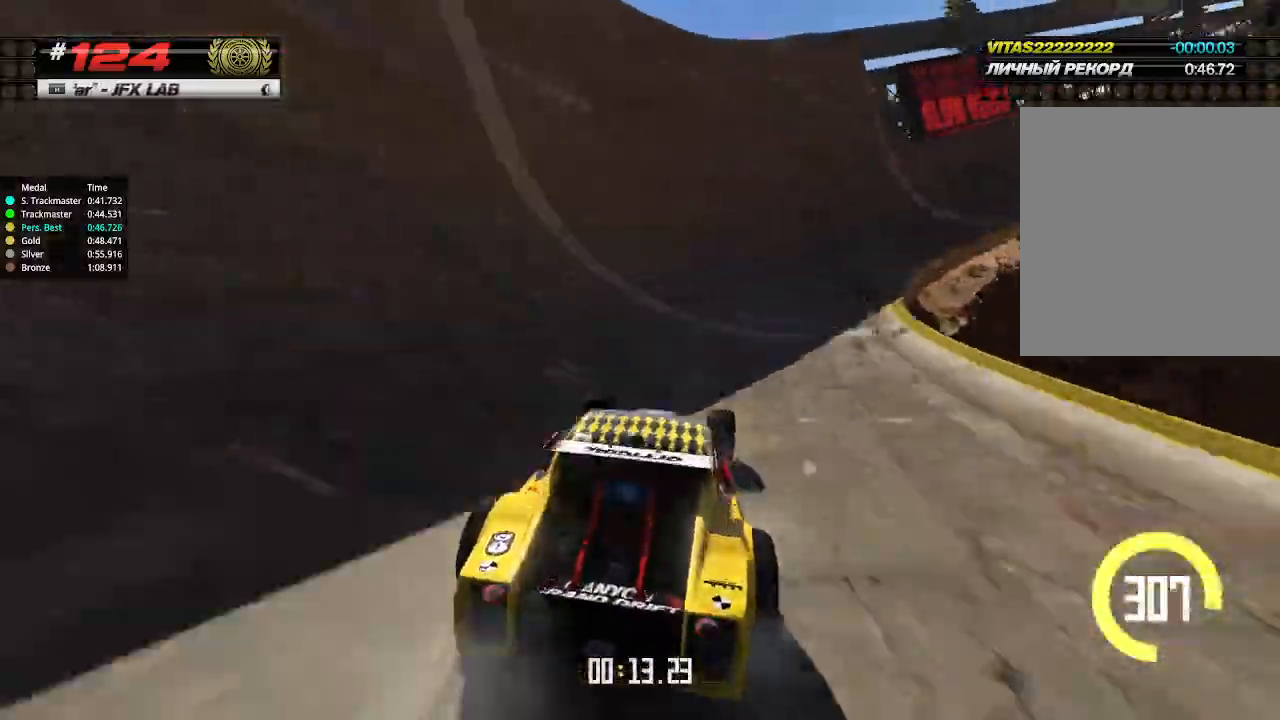
{"keys": ["up"], "events": [[300, "right", "up"]]}
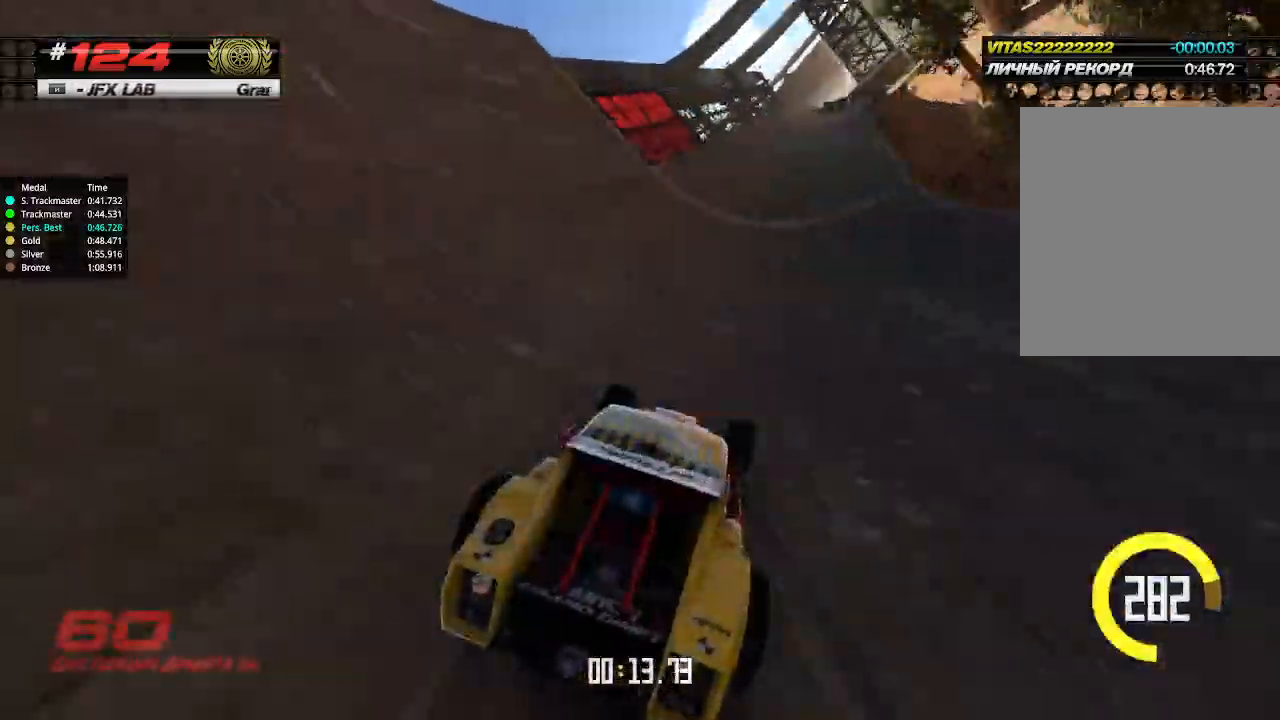
{"keys": ["left", "up"], "events": [[500, "left", "down"]]}
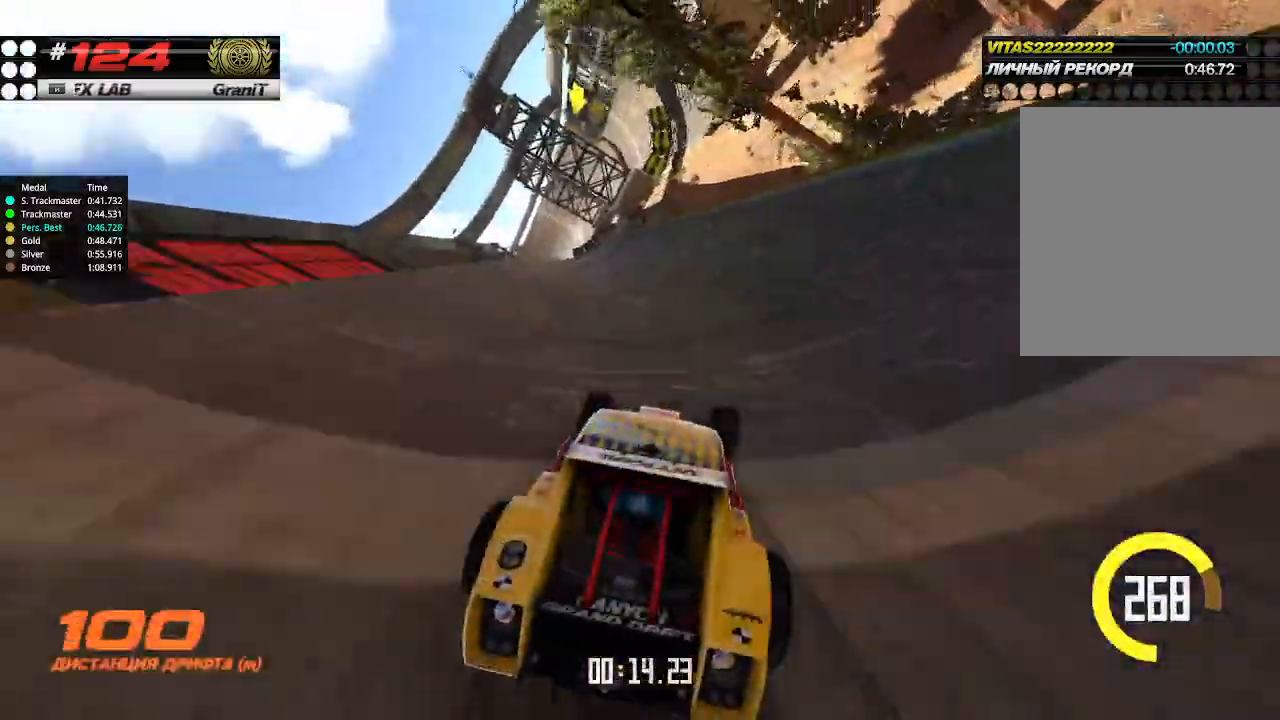
{"keys": ["up"], "events": [[133, "left", "up"], [267, "left", "down"], [367, "left", "up"]]}
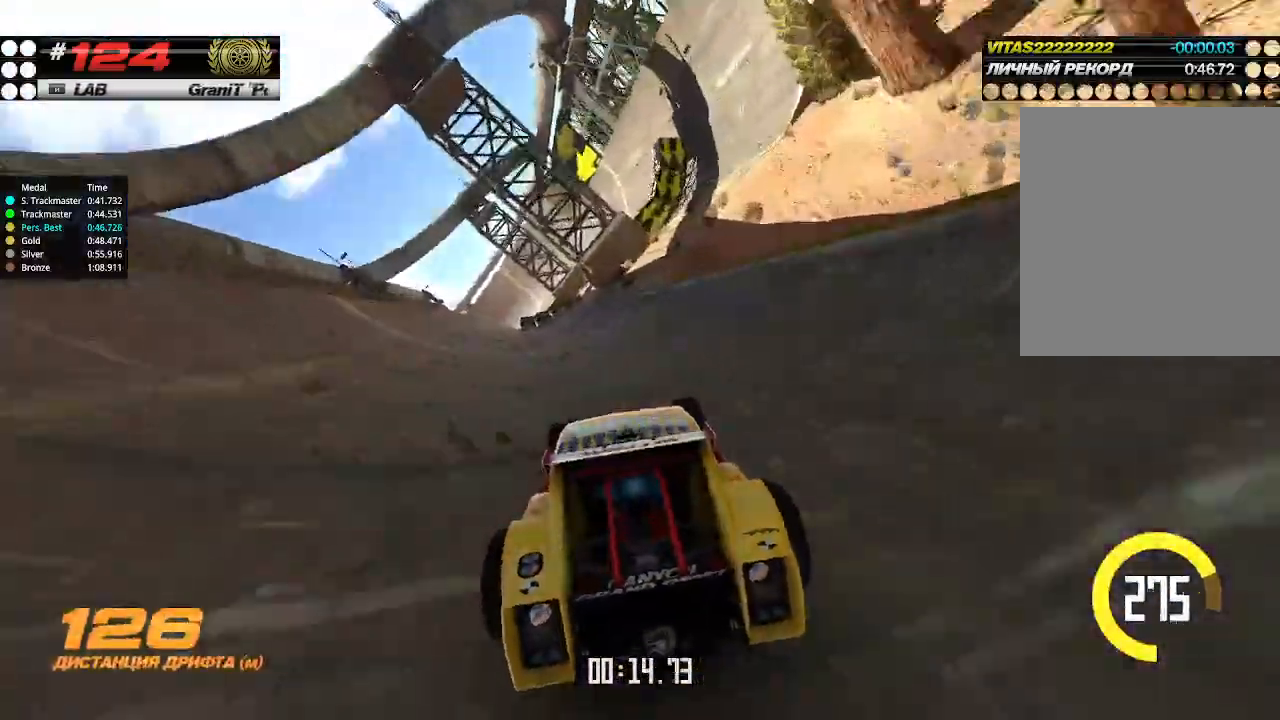
{"keys": ["right", "up"], "events": [[33, "left", "down"], [133, "left", "up"], [200, "right", "down"], [333, "right", "up"], [400, "right", "down"]]}
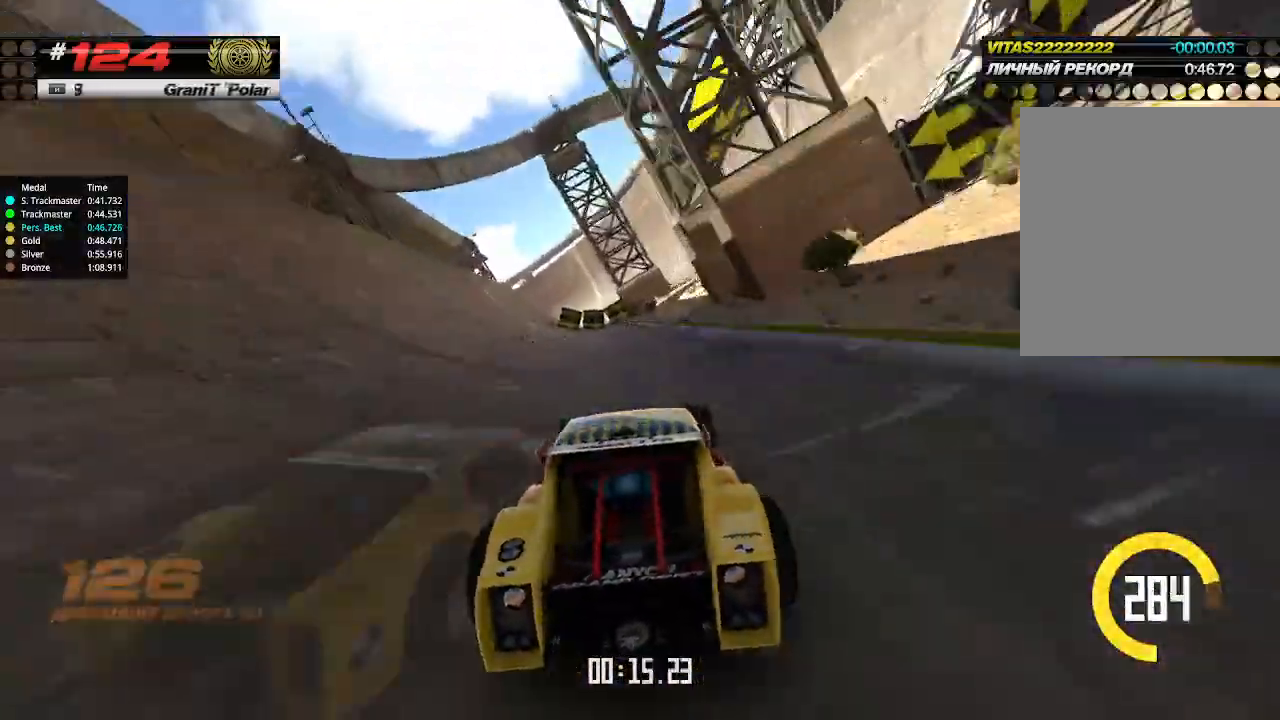
{"keys": ["left", "up"], "events": [[200, "right", "up"], [500, "left", "down"]]}
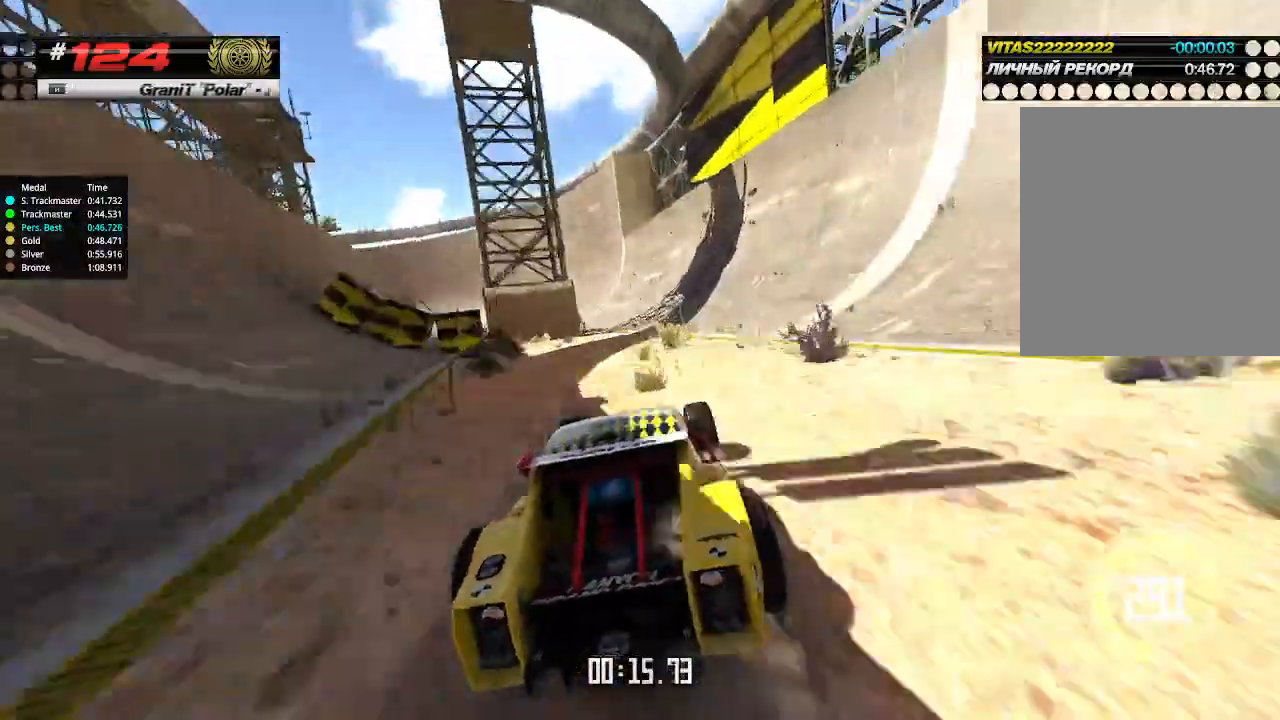
{"keys": ["left", "up"], "events": [[167, "left", "up"], [467, "left", "down"]]}
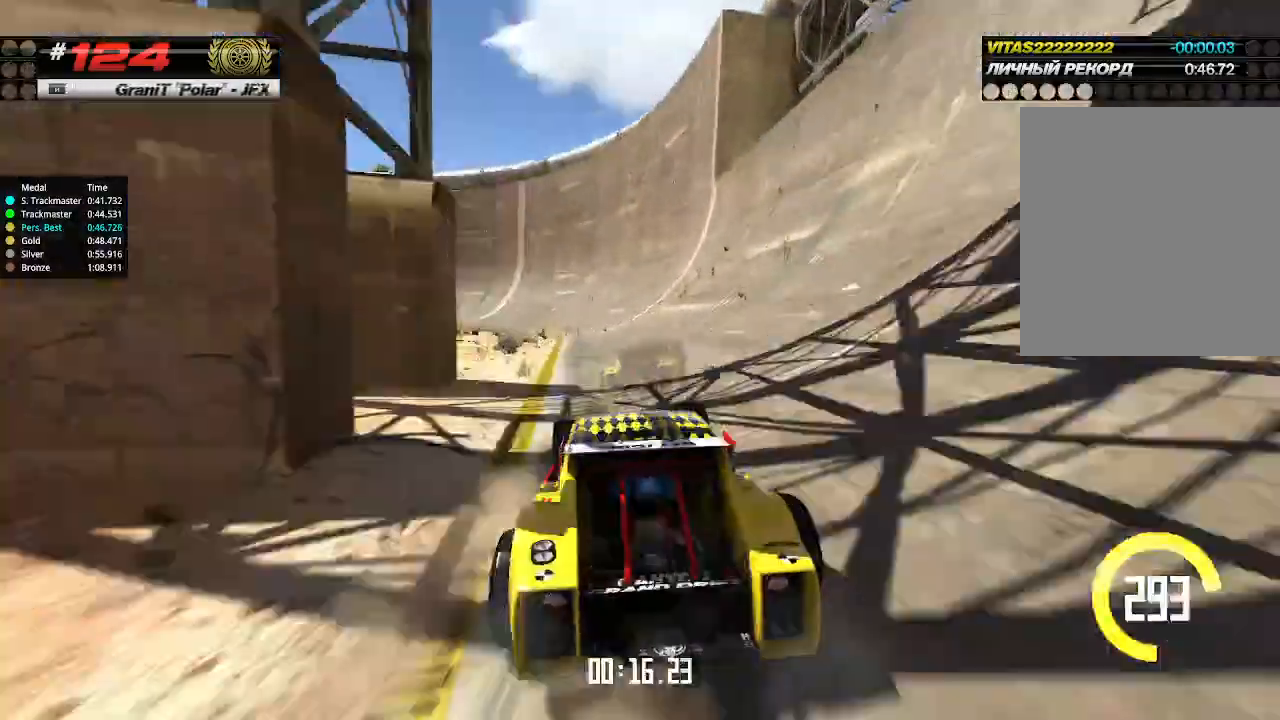
{"keys": ["right", "up"], "events": [[400, "left", "up"], [467, "right", "down"]]}
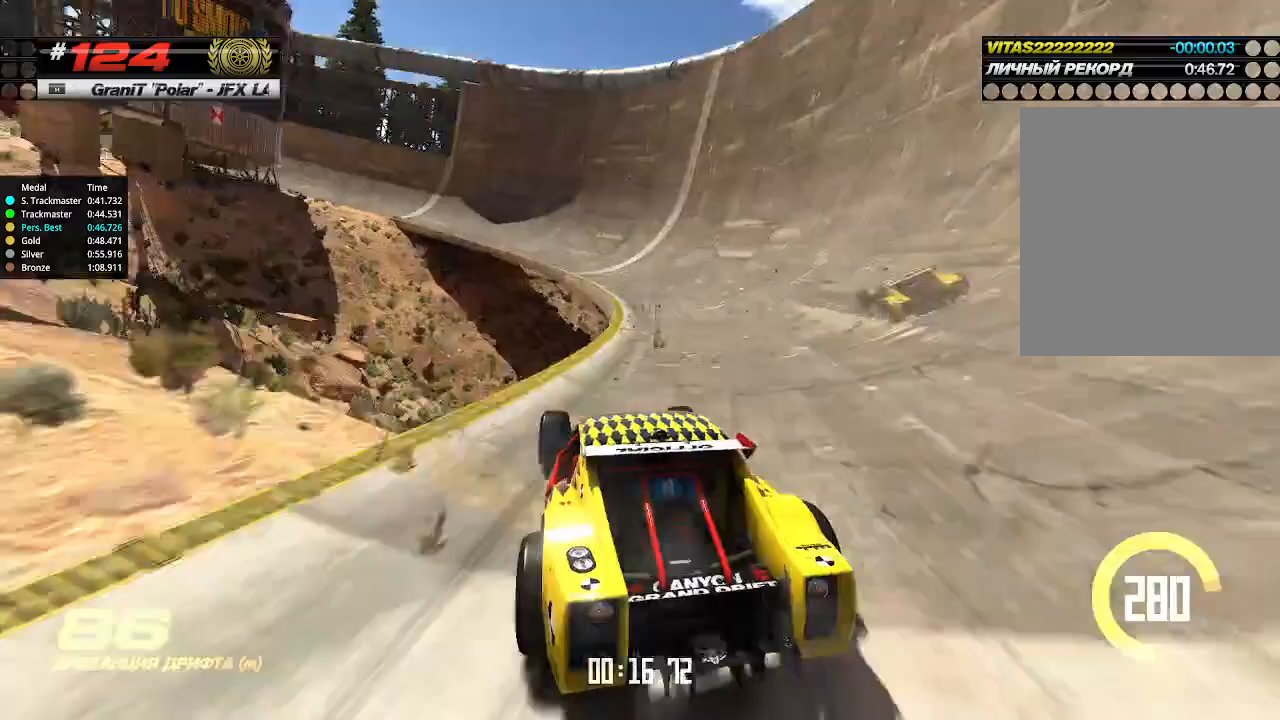
{"keys": ["left", "up"], "events": [[100, "right", "up"], [133, "left", "down"]]}
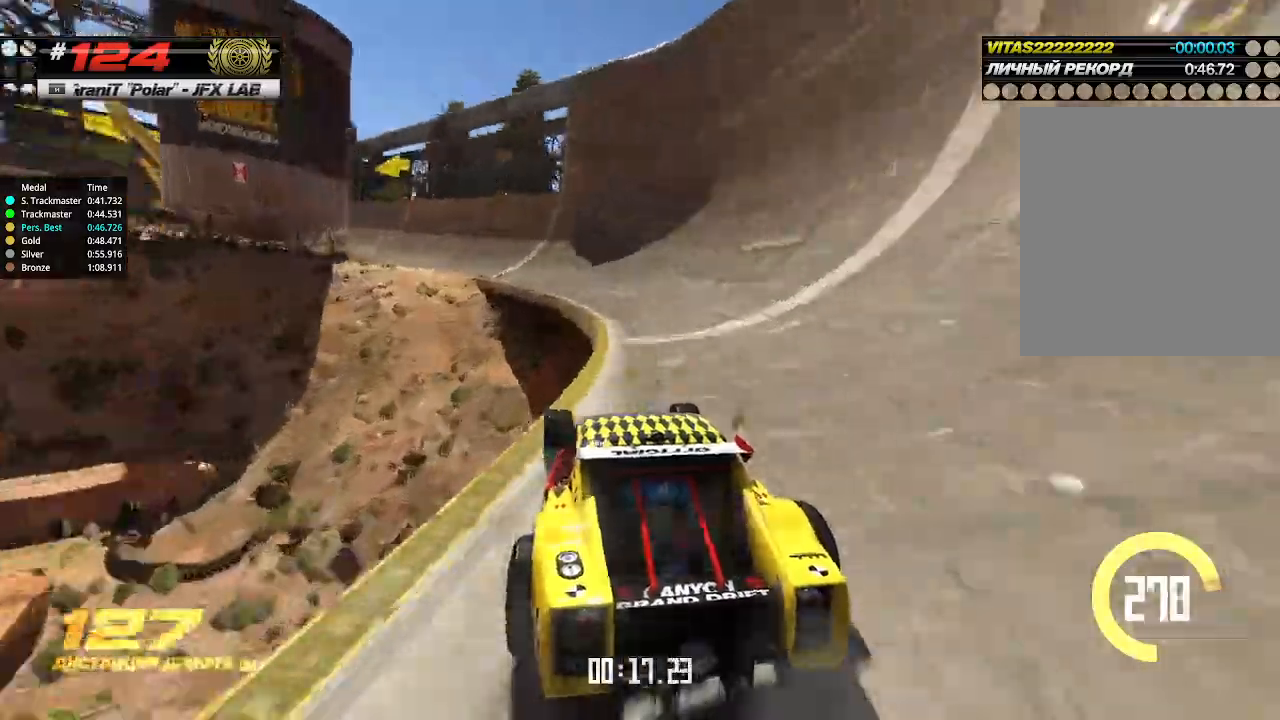
{"keys": ["up"], "events": [[467, "left", "up"]]}
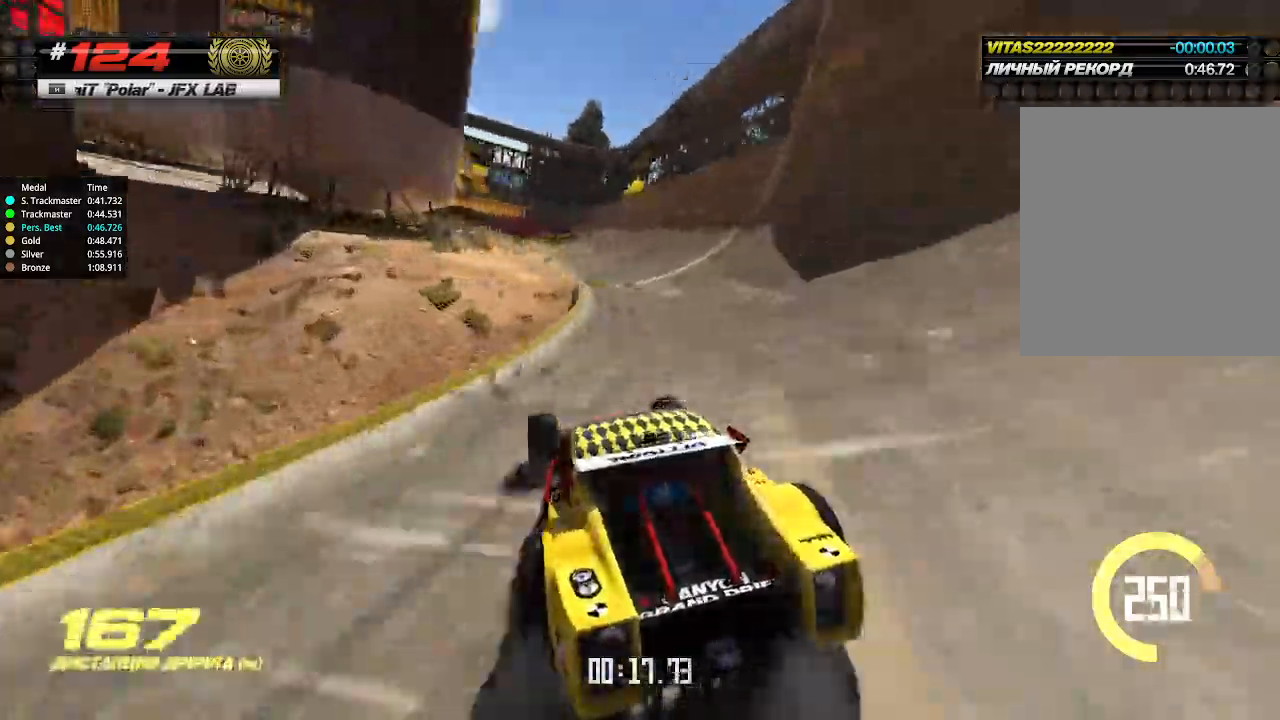
{"keys": ["left", "up"], "events": [[433, "left", "down"]]}
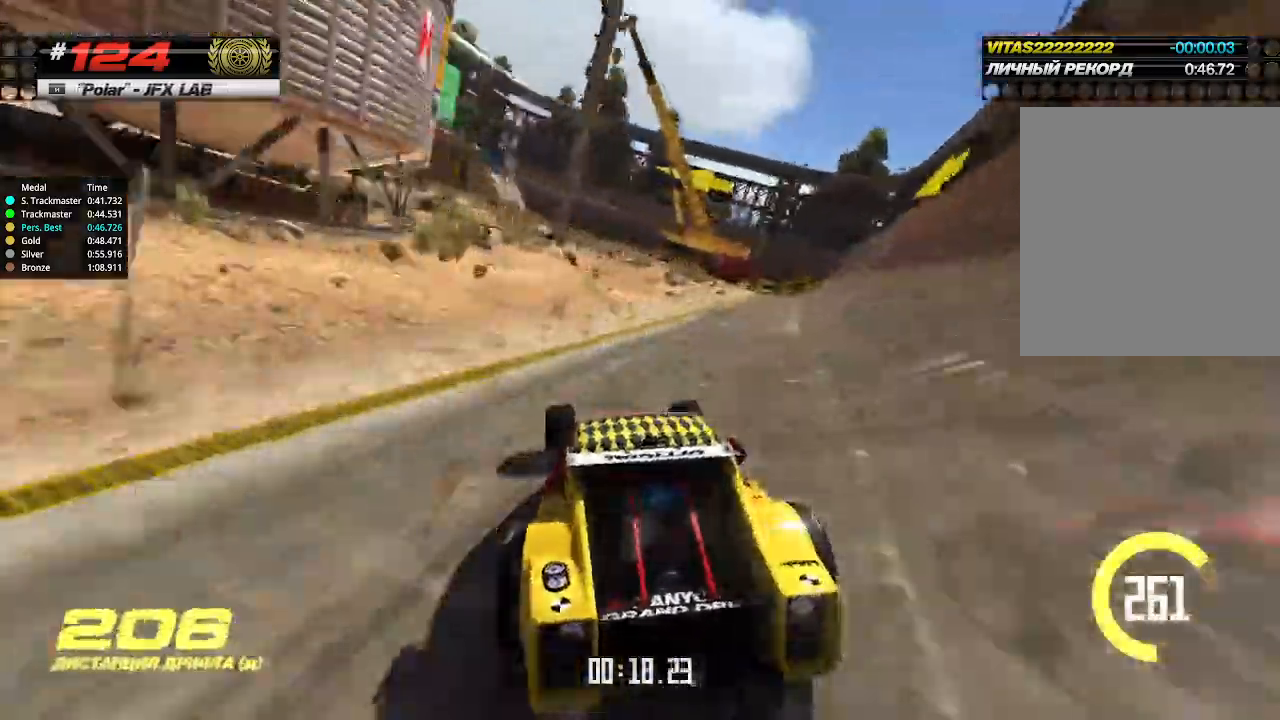
{"keys": ["left", "up"], "events": [[33, "left", "up"], [233, "left", "down"], [433, "left", "up"], [467, "left", "down"]]}
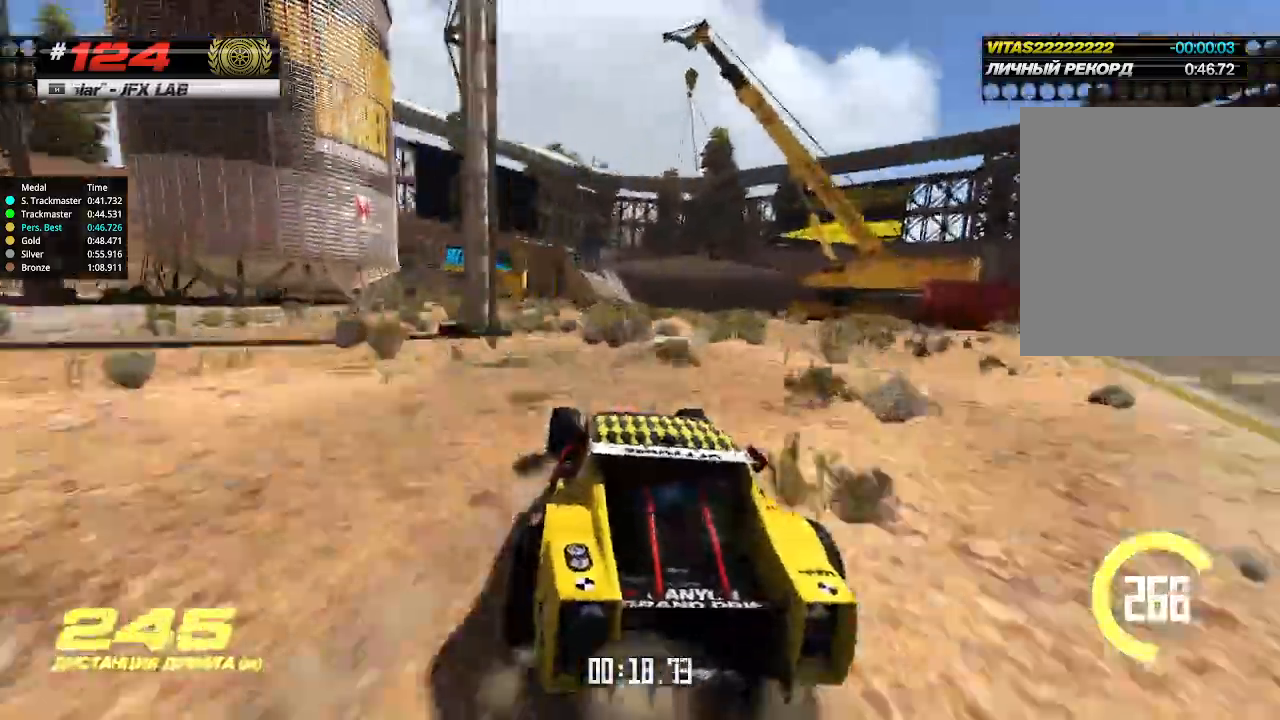
{"keys": ["left", "up"], "events": [[133, "left", "up"], [400, "left", "down"]]}
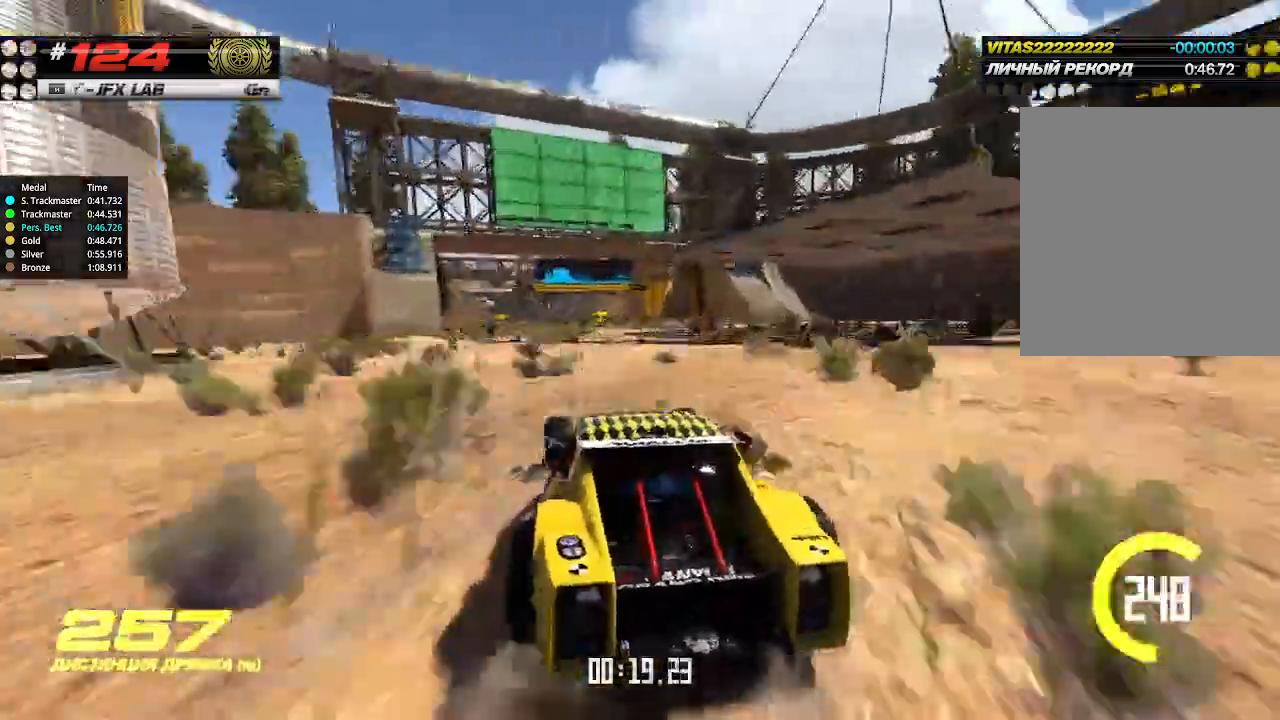
{"keys": ["up"], "events": [[67, "left", "up"], [333, "right", "down"], [400, "right", "up"]]}
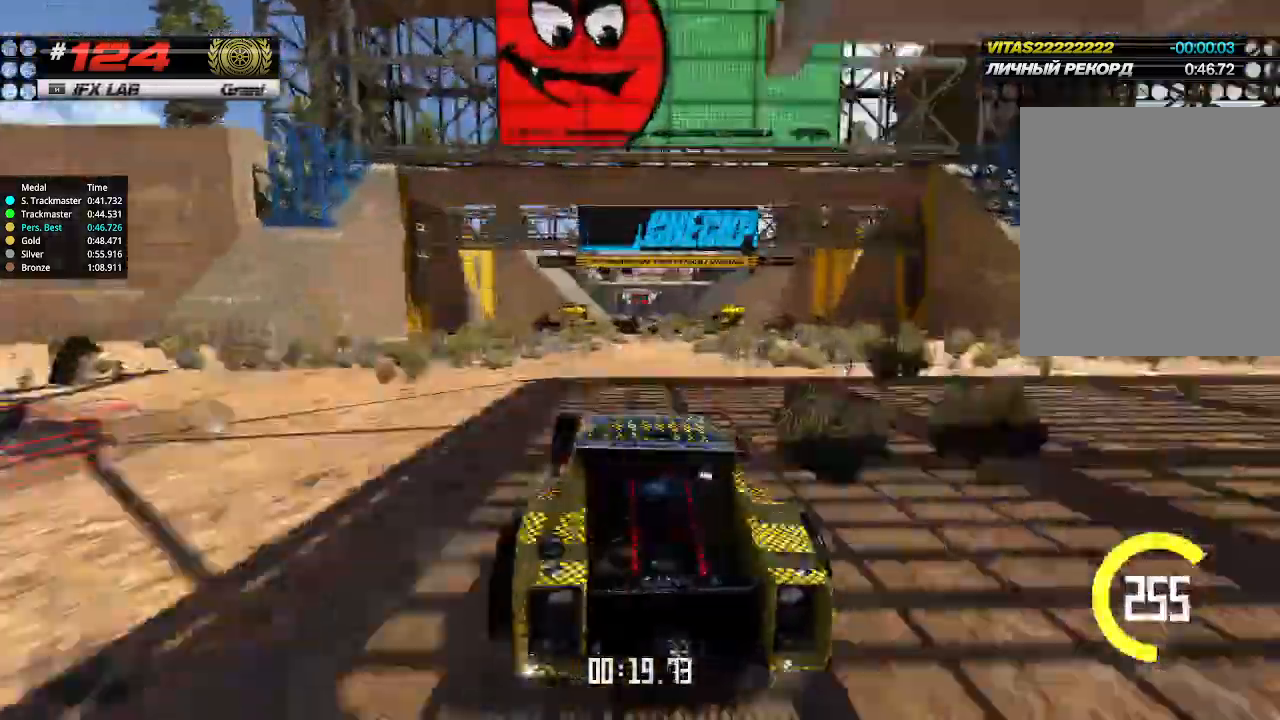
{"keys": ["up"], "events": [[233, "right", "down"], [300, "right", "up"]]}
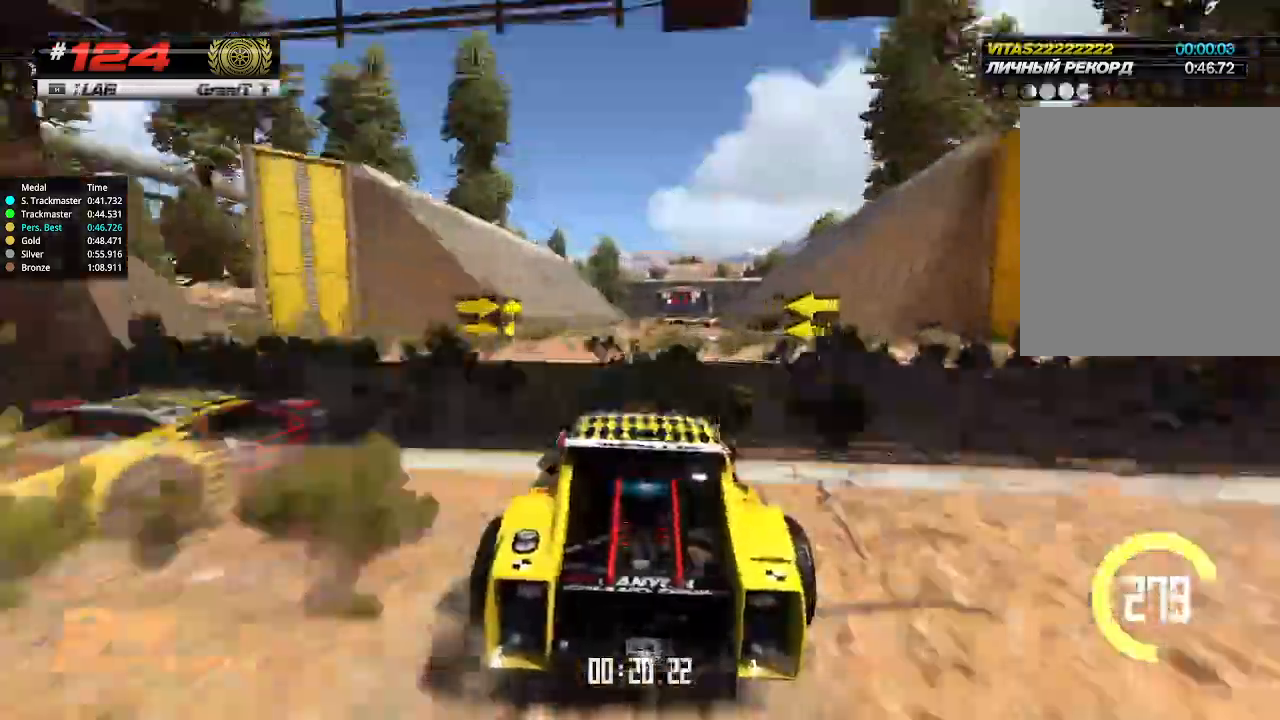
{"keys": ["up"], "events": [[367, "right", "down"], [433, "right", "up"]]}
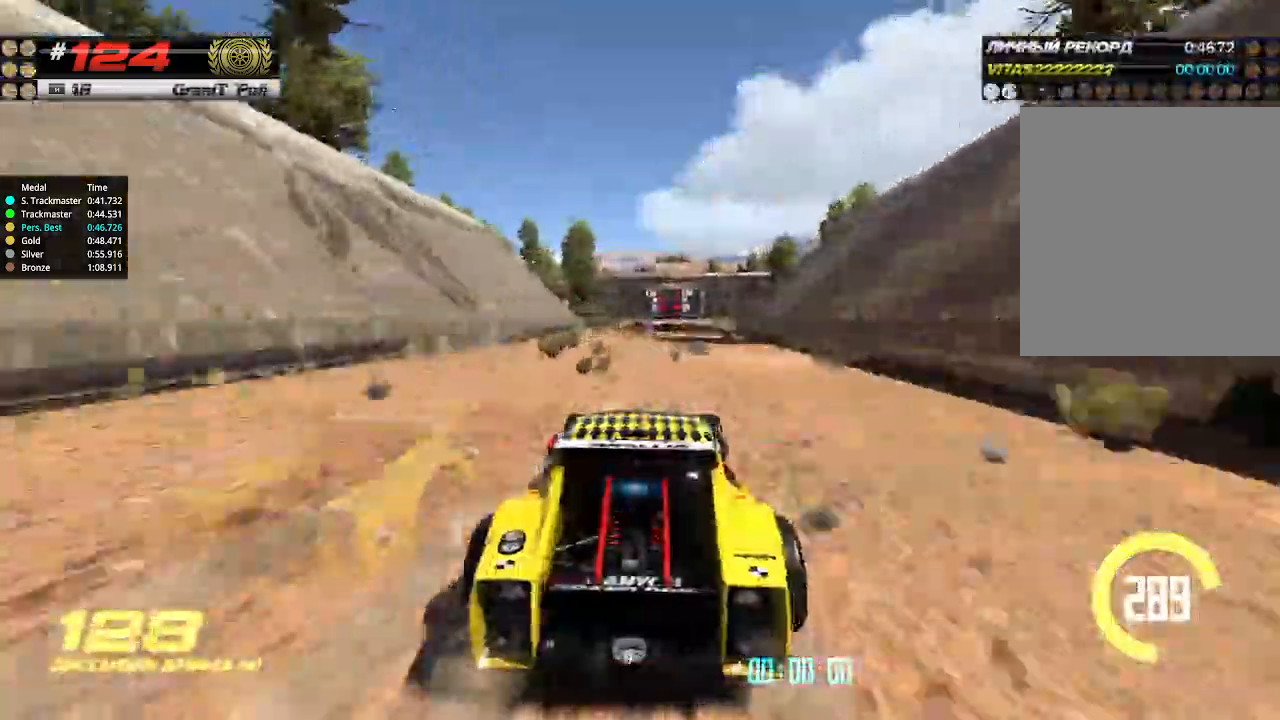
{"keys": ["up"], "events": [[400, "left", "down"], [467, "left", "up"]]}
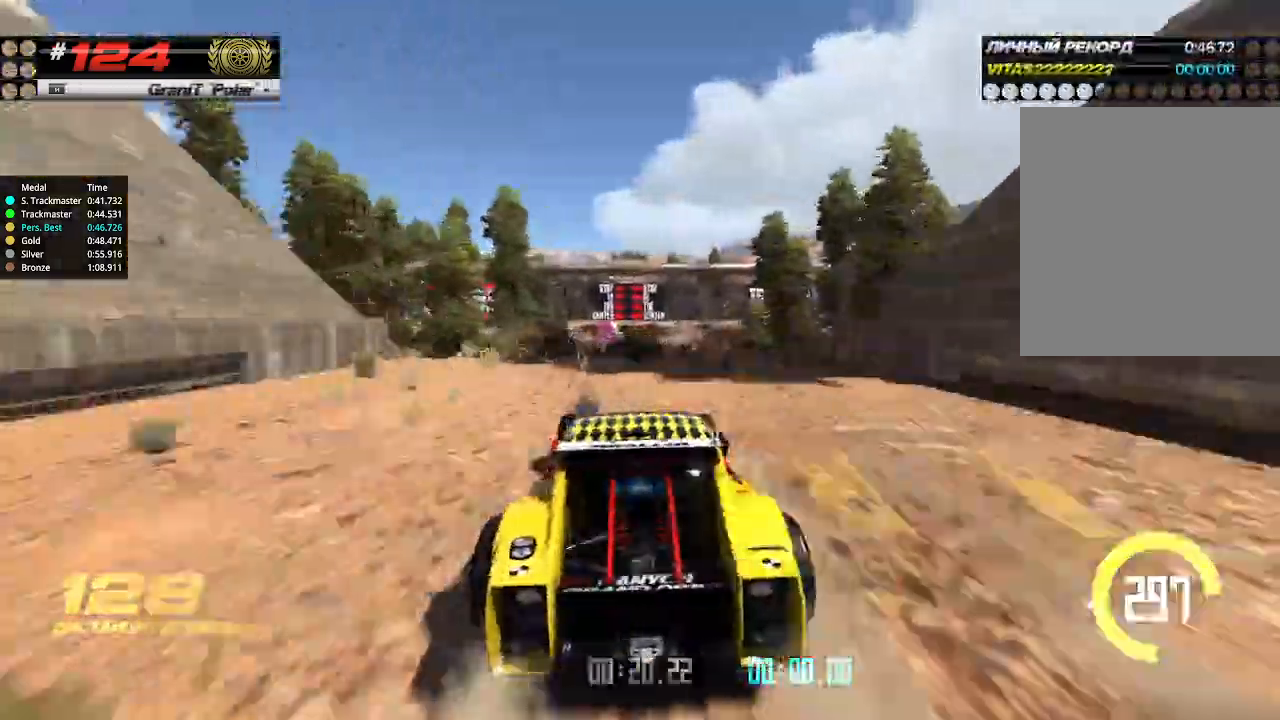
{"keys": ["right", "up"], "events": [[267, "right", "down"], [367, "down", "down"], [467, "down", "up"]]}
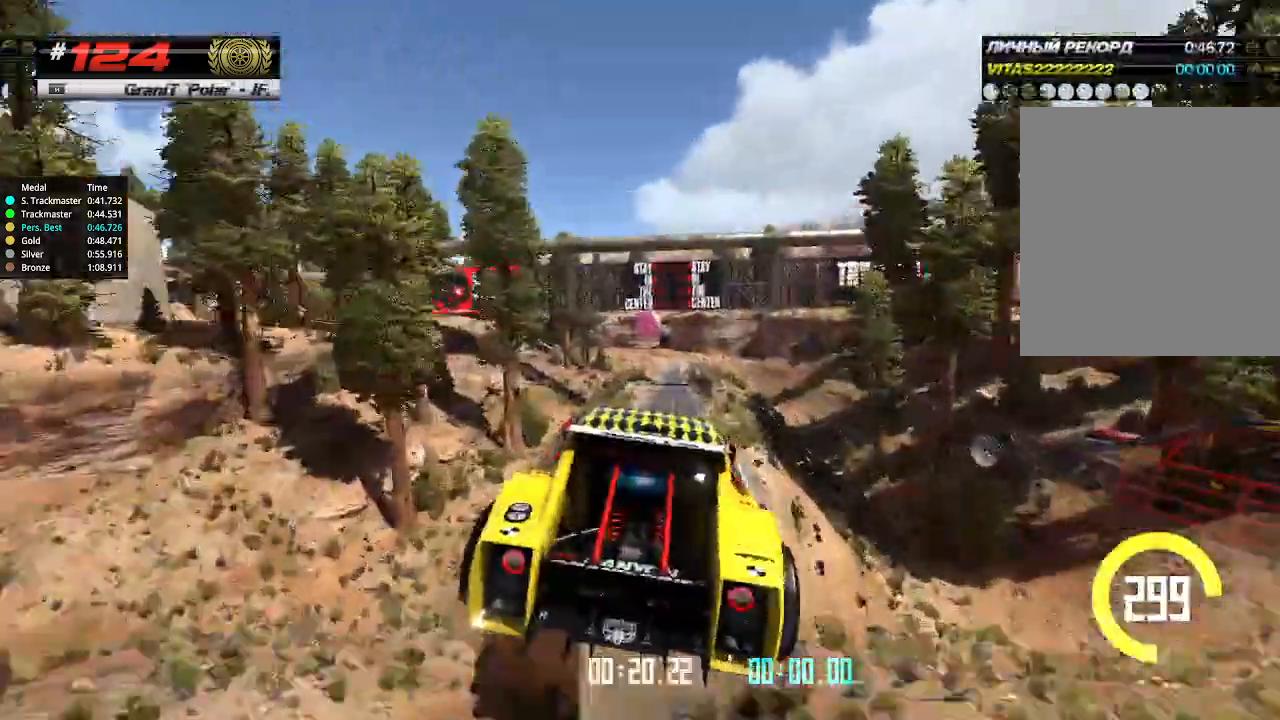
{"keys": ["left", "up"], "events": [[200, "right", "up"], [233, "left", "down"]]}
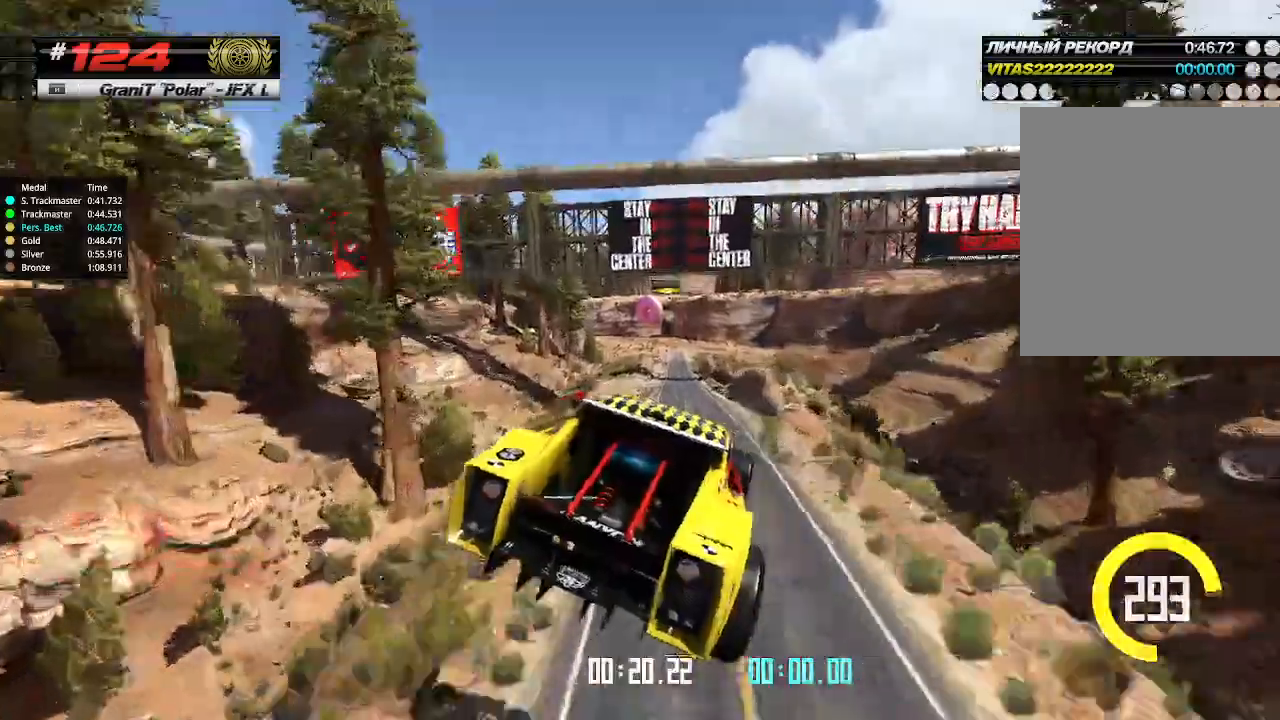
{"keys": ["up"], "events": [[267, "left", "up"], [333, "left", "down"], [433, "left", "up"]]}
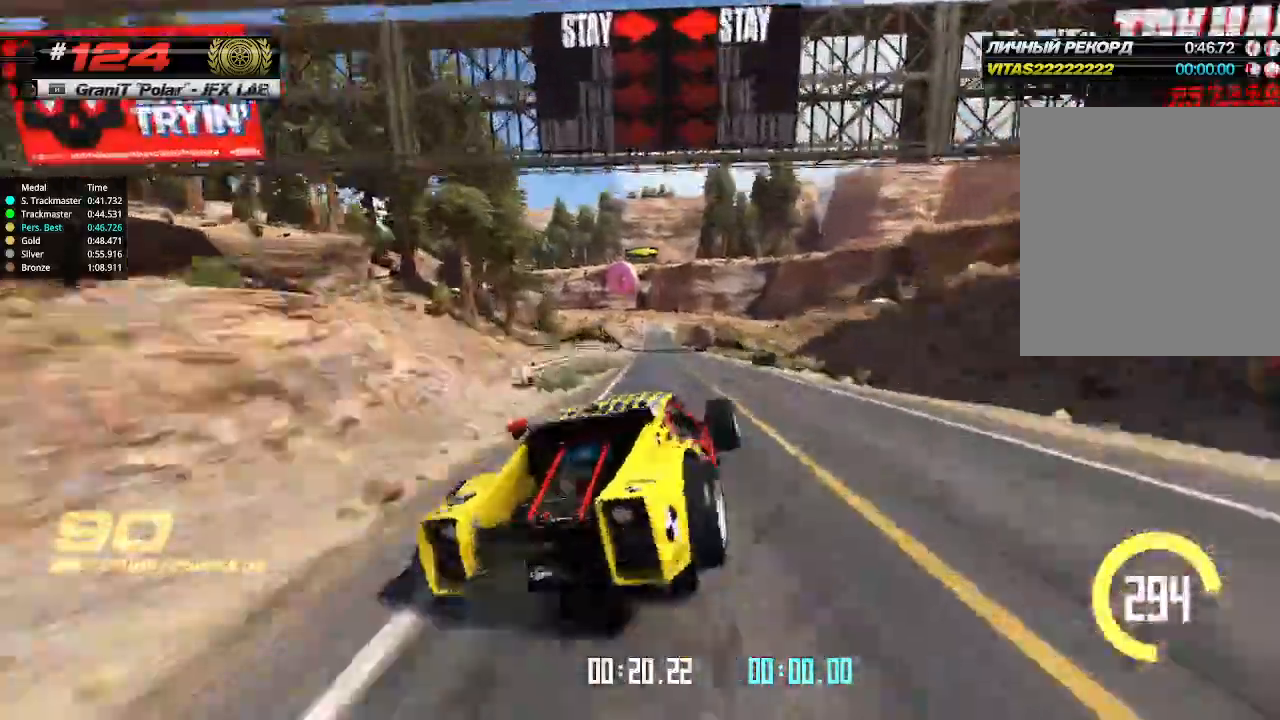
{"keys": ["up"], "events": [[200, "left", "down"], [467, "left", "up"]]}
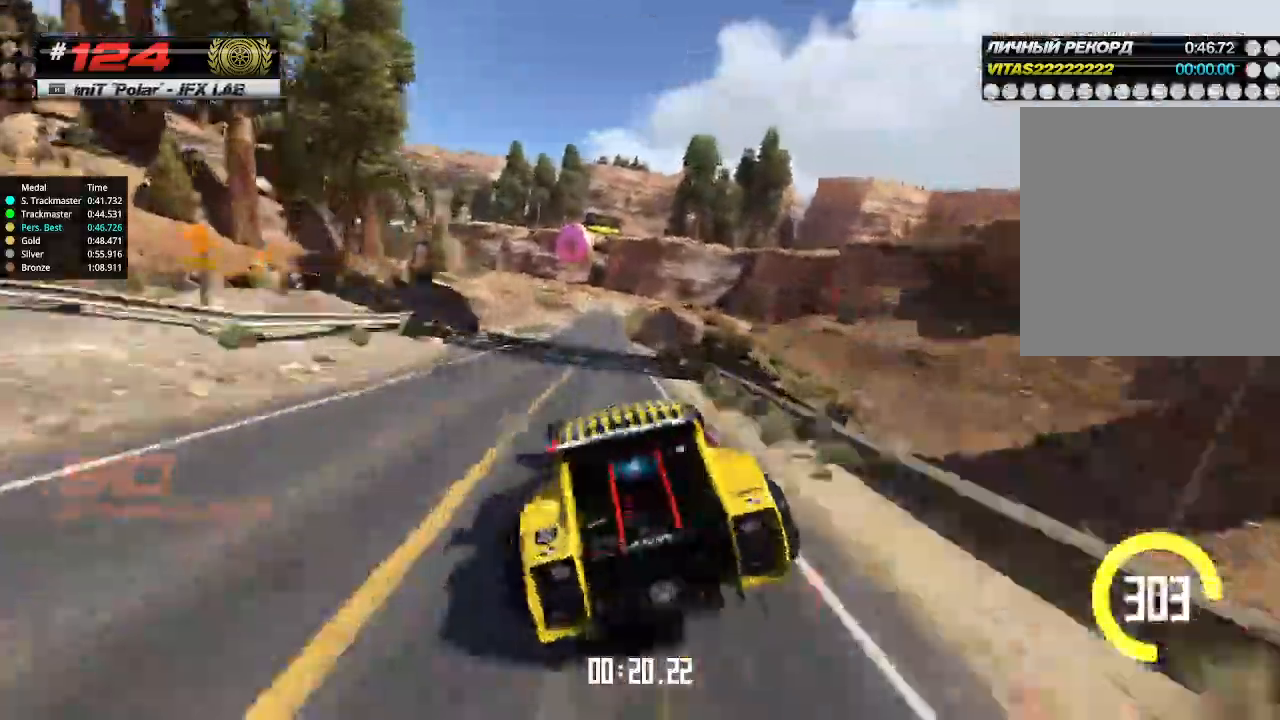
{"keys": ["left", "up"], "events": [[200, "right", "down"], [400, "right", "up"], [500, "left", "down"]]}